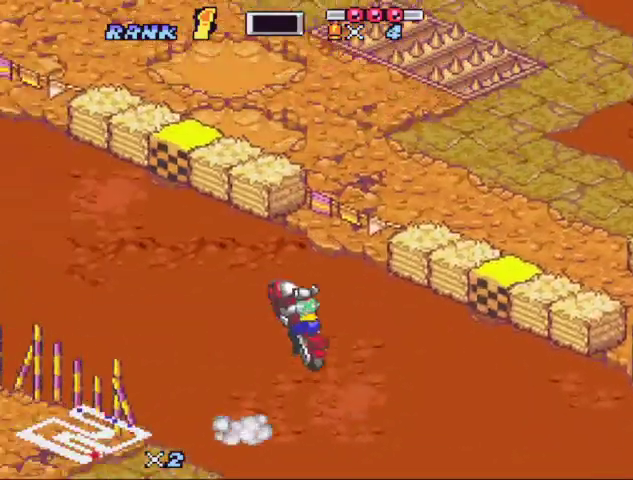
Gameplay with a controller (Nintendo layout); each line is a JSON object with the inputs held at the frame after it. "events" lists button and stick changes between this image and that frame as [ms after this image, input, new state], when the widget could be followed in between. Not read: L3 R3.
{"buttons": ["B"], "events": [[33, "DPAD_LEFT", "up"], [100, "DPAD_LEFT", "down"], [100, "X", "up"], [200, "DPAD_LEFT", "up"], [200, "X", "down"], [333, "DPAD_RIGHT", "down"], [433, "DPAD_RIGHT", "up"], [500, "X", "up"]]}
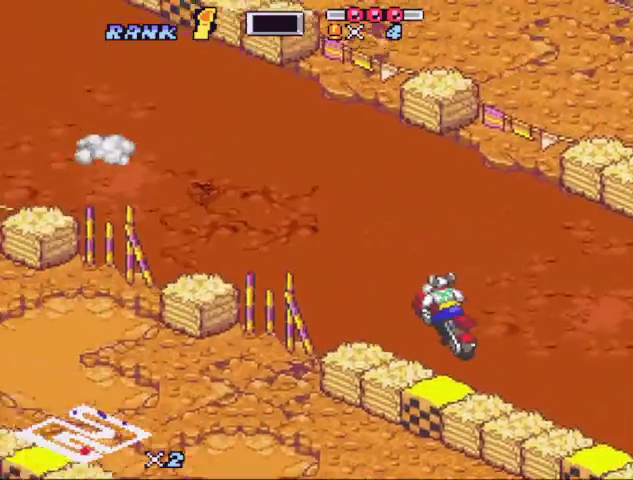
{"buttons": ["B", "X"], "events": [[100, "X", "down"], [333, "X", "up"], [400, "X", "down"]]}
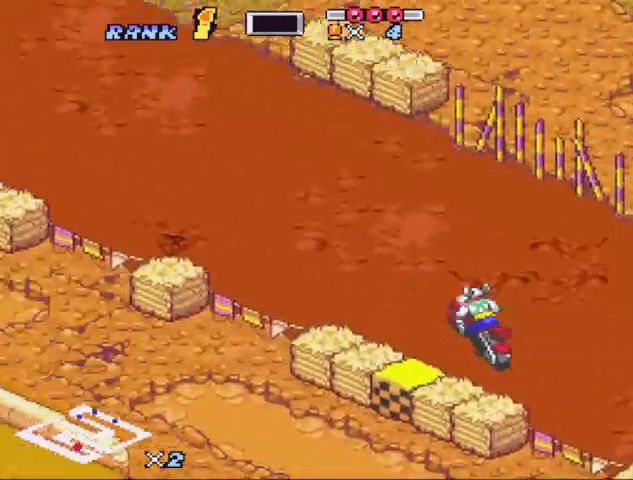
{"buttons": ["B", "X"], "events": [[33, "X", "up"], [167, "X", "down"], [233, "DPAD_RIGHT", "down"], [267, "X", "up"], [300, "DPAD_RIGHT", "up"], [367, "DPAD_RIGHT", "down"], [367, "X", "down"], [467, "DPAD_RIGHT", "up"]]}
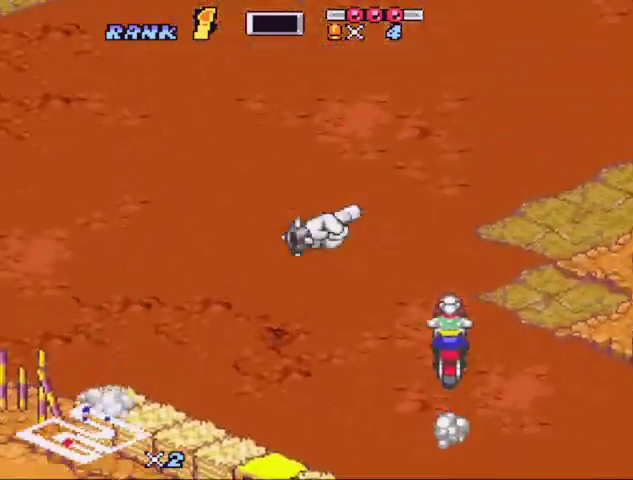
{"buttons": ["B", "X"], "events": [[100, "X", "up"], [200, "X", "down"], [267, "DPAD_RIGHT", "down"], [333, "X", "up"], [367, "DPAD_RIGHT", "up"], [433, "X", "down"]]}
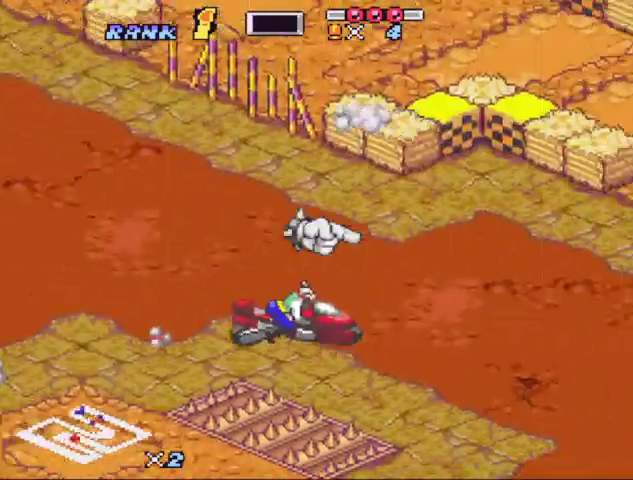
{"buttons": ["B", "X"], "events": [[33, "DPAD_RIGHT", "down"], [233, "DPAD_RIGHT", "up"], [300, "X", "up"], [400, "X", "down"]]}
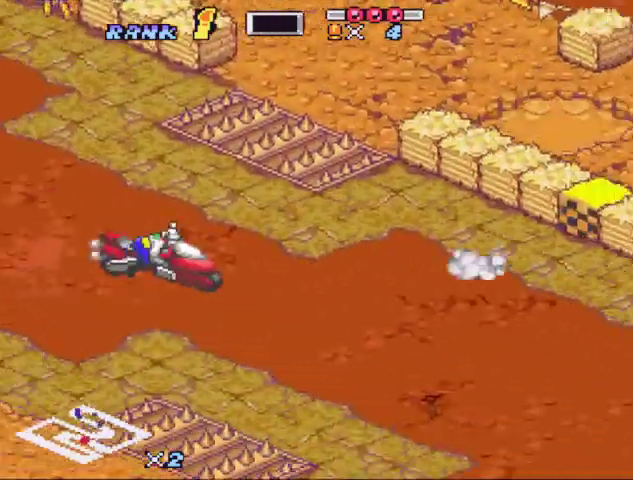
{"buttons": ["B", "X"], "events": [[33, "X", "up"], [133, "X", "down"]]}
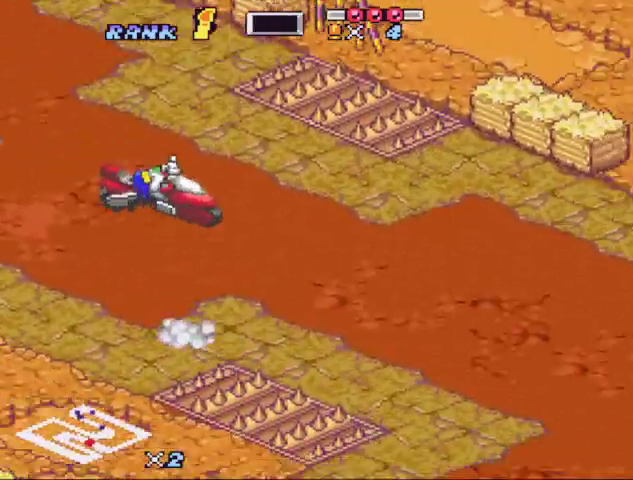
{"buttons": ["B", "X"], "events": [[100, "X", "up"], [200, "X", "down"], [367, "X", "up"], [433, "X", "down"]]}
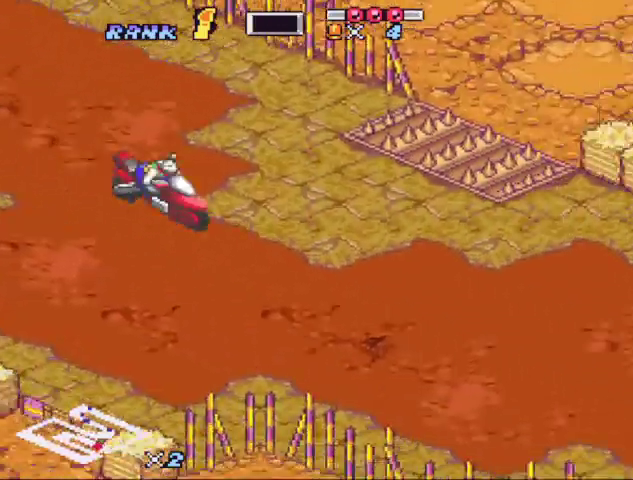
{"buttons": ["B", "X", "DPAD_LEFT"], "events": [[167, "DPAD_LEFT", "down"], [233, "DPAD_LEFT", "up"], [333, "DPAD_LEFT", "down"]]}
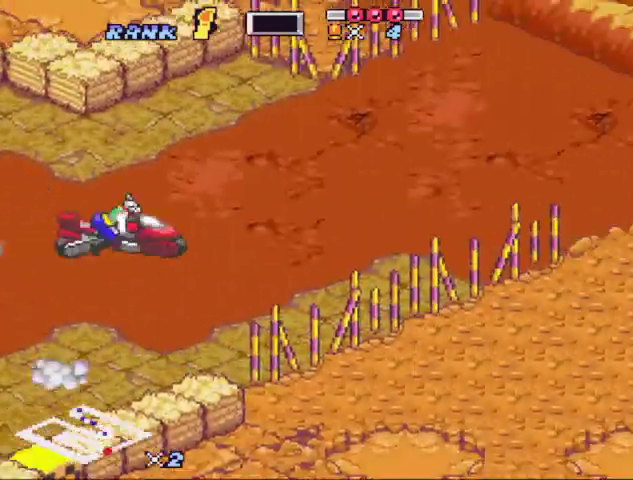
{"buttons": ["B"], "events": [[67, "DPAD_LEFT", "up"], [133, "DPAD_LEFT", "down"], [200, "DPAD_LEFT", "up"], [467, "X", "up"]]}
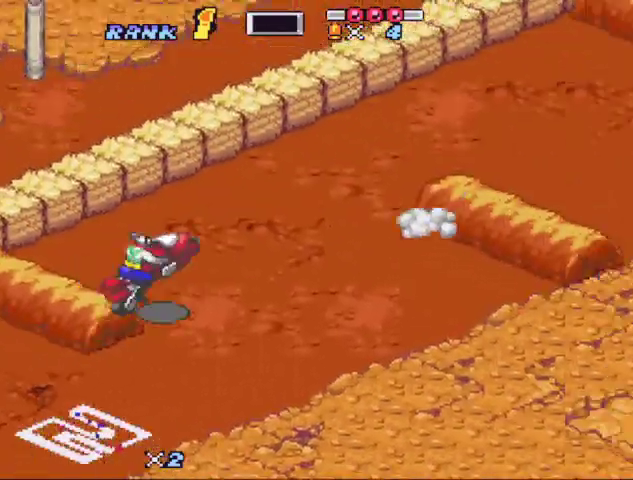
{"buttons": ["B", "DPAD_LEFT"], "events": [[200, "DPAD_LEFT", "down"]]}
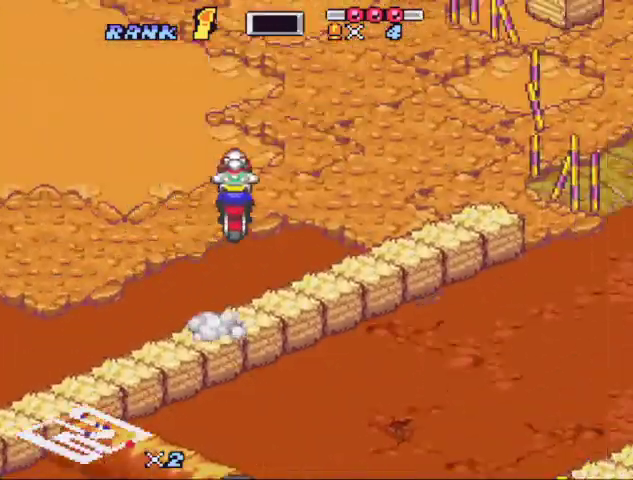
{"buttons": ["B"], "events": [[267, "DPAD_LEFT", "up"]]}
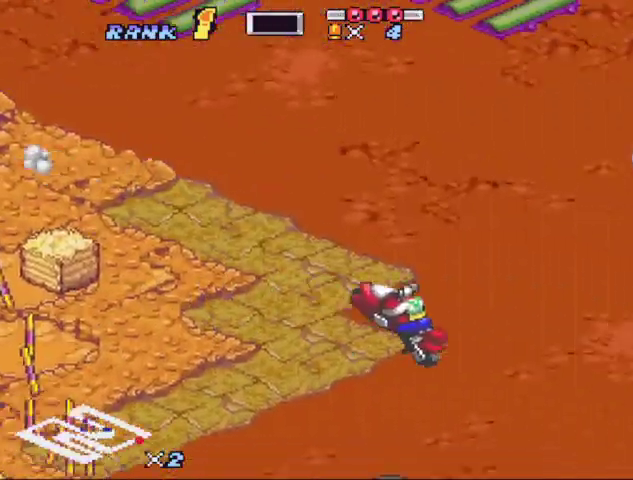
{"buttons": ["B"], "events": [[33, "Y", "down"], [133, "Y", "up"], [300, "Y", "down"], [367, "Y", "up"]]}
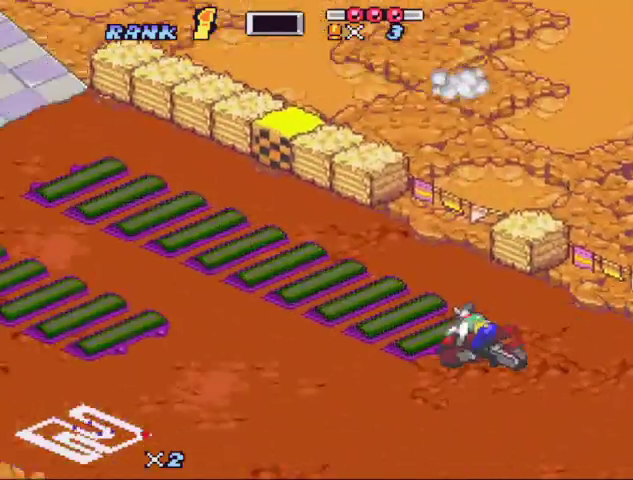
{"buttons": ["B"], "events": [[33, "B", "up"], [200, "B", "down"], [367, "B", "up"], [500, "B", "down"]]}
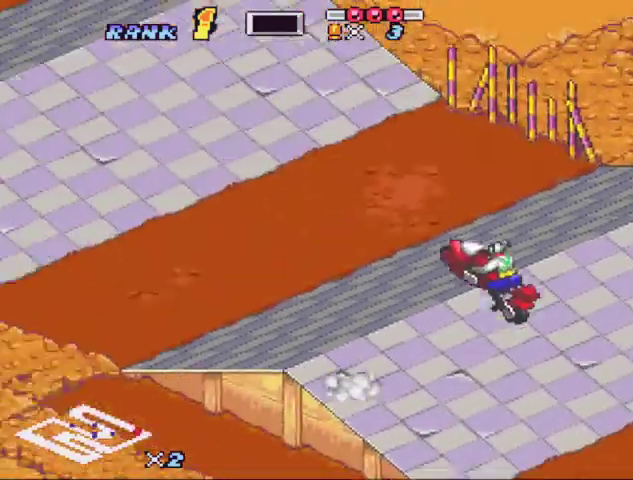
{"buttons": ["B"], "events": [[200, "DPAD_UP", "down"], [300, "DPAD_UP", "up"]]}
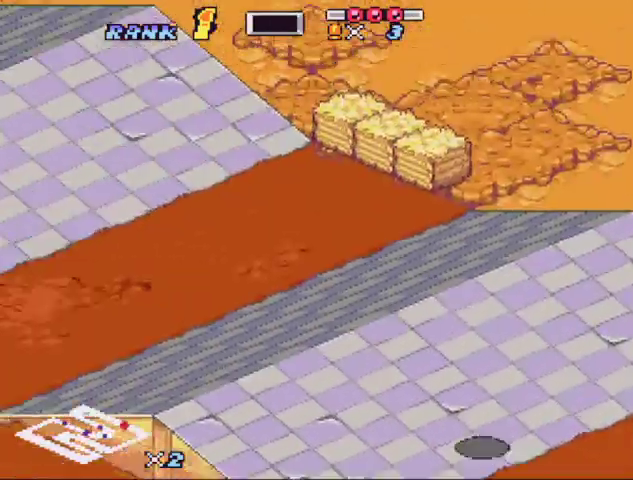
{"buttons": ["B", "X"], "events": [[33, "Y", "down"], [233, "Y", "up"], [300, "X", "down"]]}
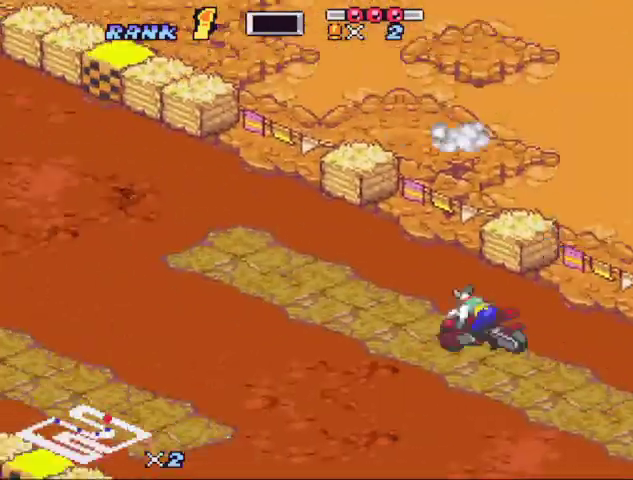
{"buttons": ["B", "X", "DPAD_LEFT"], "events": [[333, "DPAD_LEFT", "down"], [367, "X", "up"], [433, "DPAD_LEFT", "up"], [467, "X", "down"], [500, "DPAD_LEFT", "down"]]}
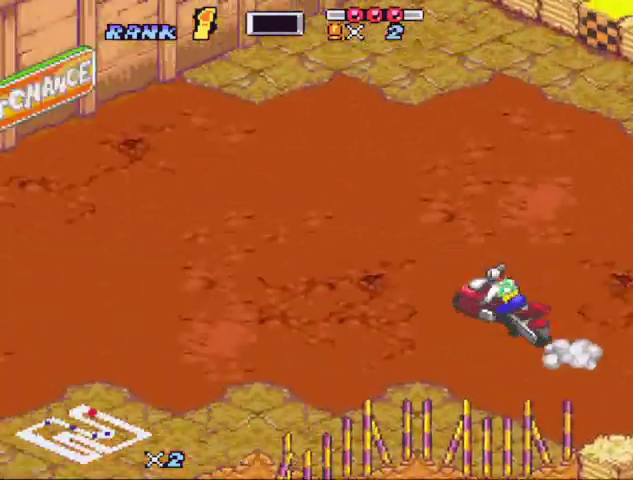
{"buttons": ["B", "X", "DPAD_LEFT"]}
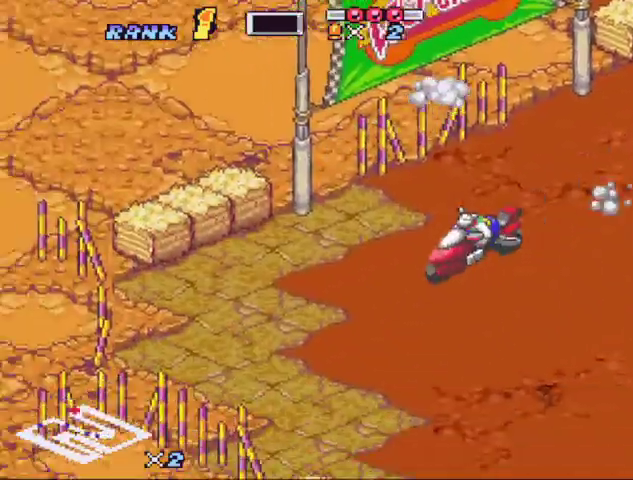
{"buttons": ["B", "X", "DPAD_LEFT"]}